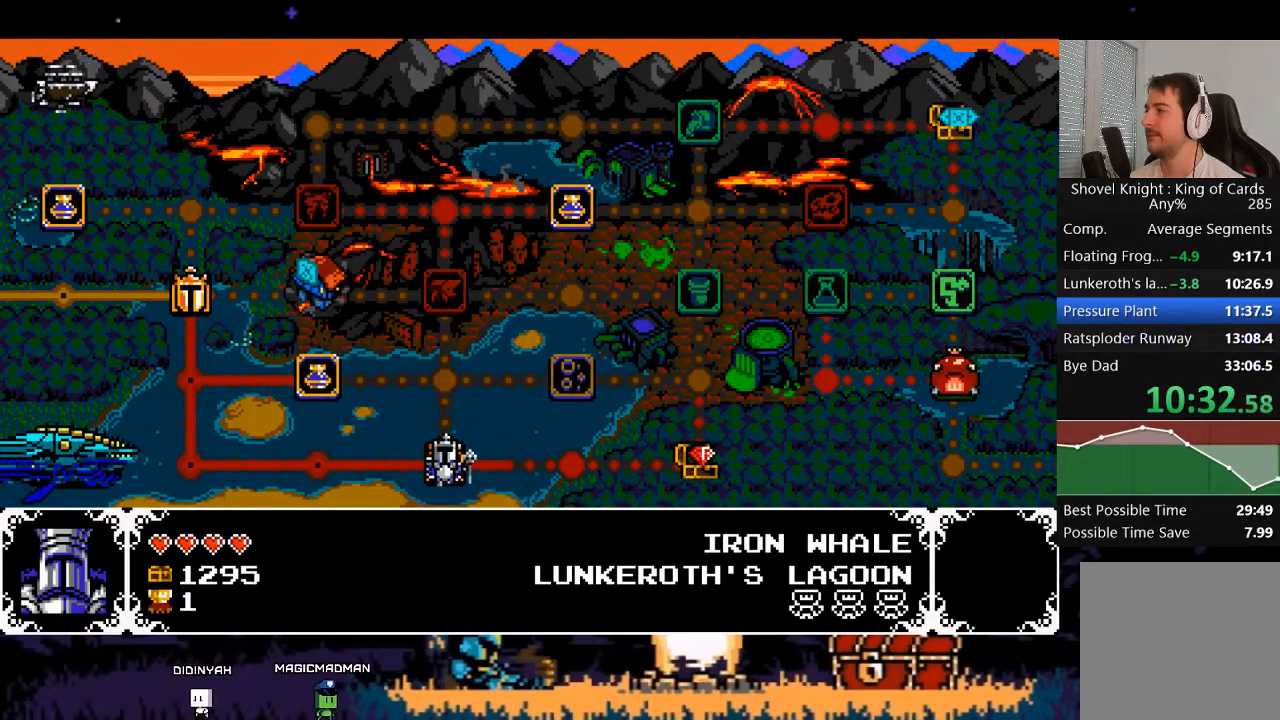
Gameplay with a controller (Xbox layout); each line is a JSON object with the inputs held at the frame after it. "events" lists button and stick changes between this image and that frame as [ms after this image, input, new state], when the widget could be followed in between. Not read: L3 R3 left_stick right_stick.
{"buttons": [], "events": [[267, "DPAD_RIGHT", "down"], [367, "DPAD_RIGHT", "up"]]}
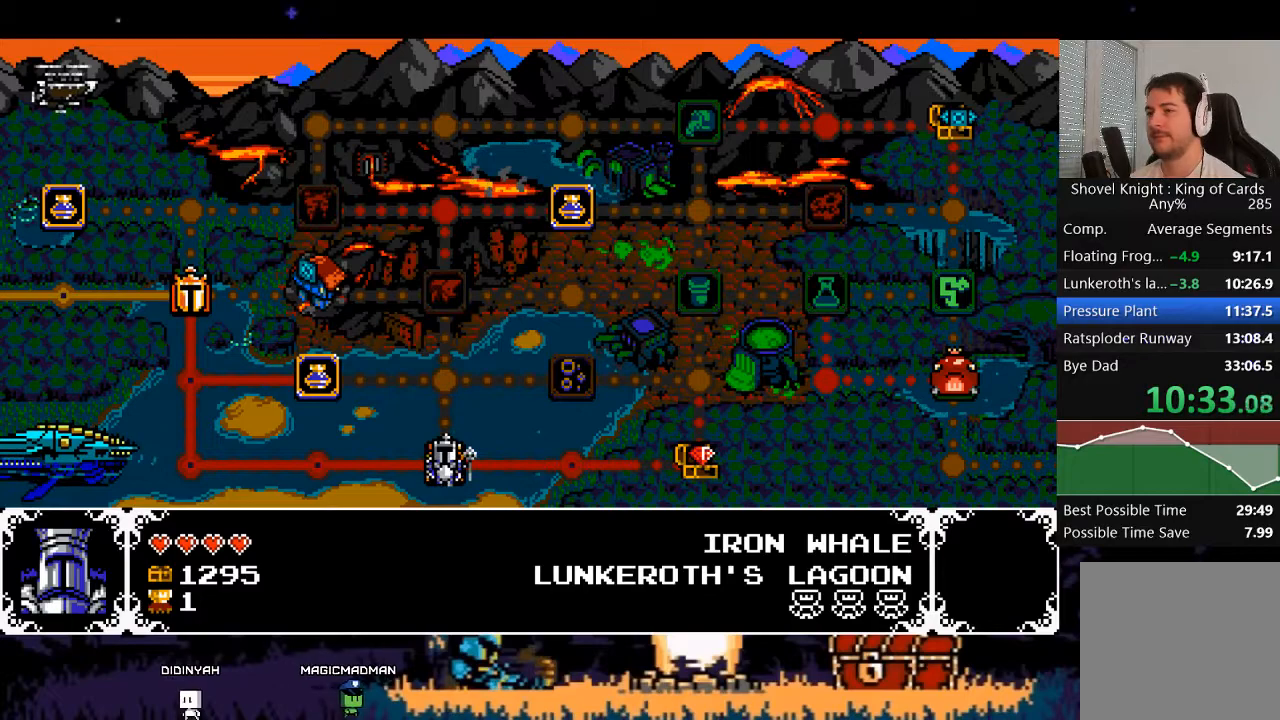
{"buttons": [], "events": []}
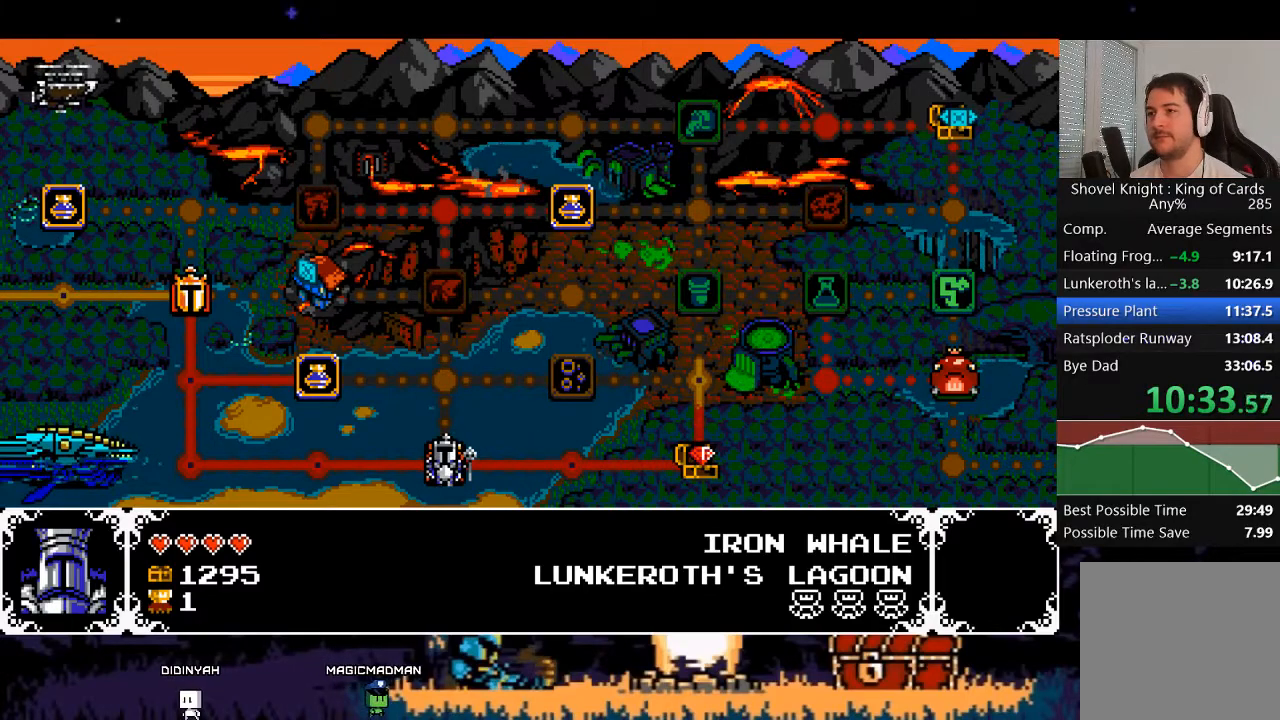
{"buttons": ["DPAD_RIGHT"], "events": [[267, "DPAD_RIGHT", "down"], [333, "DPAD_RIGHT", "up"], [467, "DPAD_RIGHT", "down"]]}
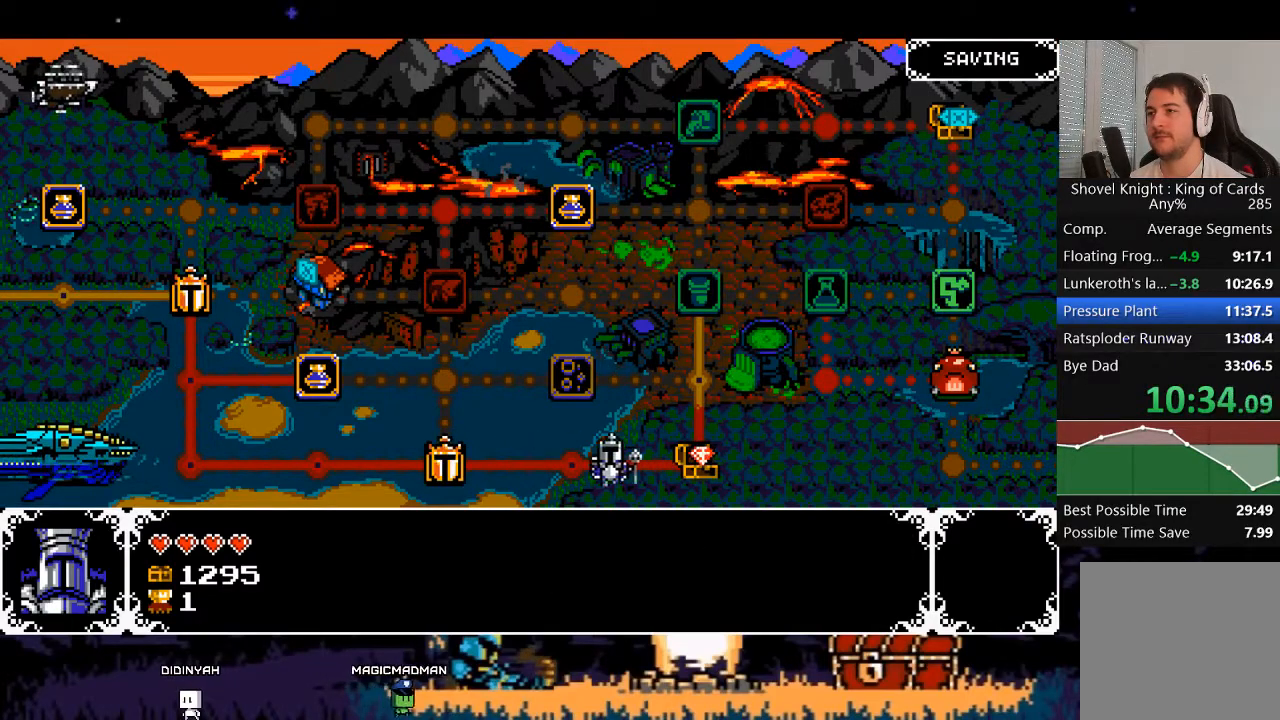
{"buttons": ["A"], "events": [[33, "DPAD_RIGHT", "up"], [167, "DPAD_UP", "down"], [300, "DPAD_UP", "up"], [367, "DPAD_UP", "down"], [500, "A", "down"], [500, "DPAD_UP", "up"]]}
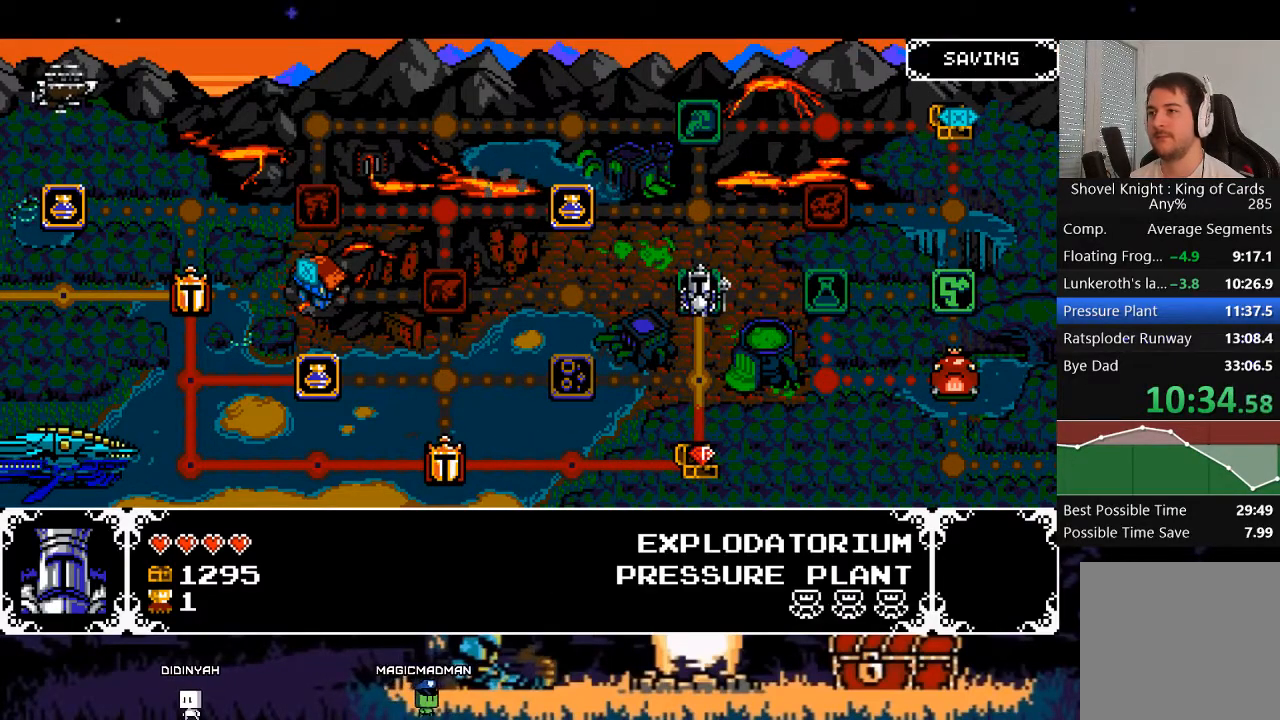
{"buttons": [], "events": [[67, "A", "up"]]}
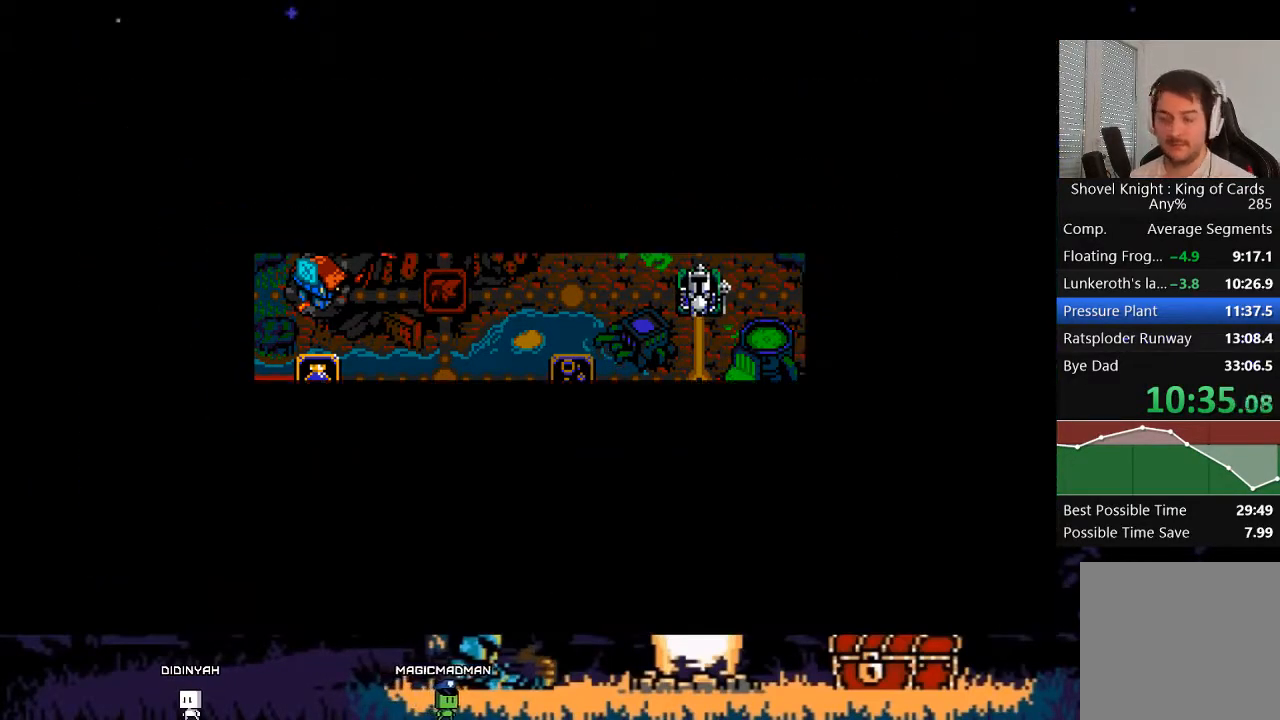
{"buttons": ["X"], "events": [[67, "X", "down"]]}
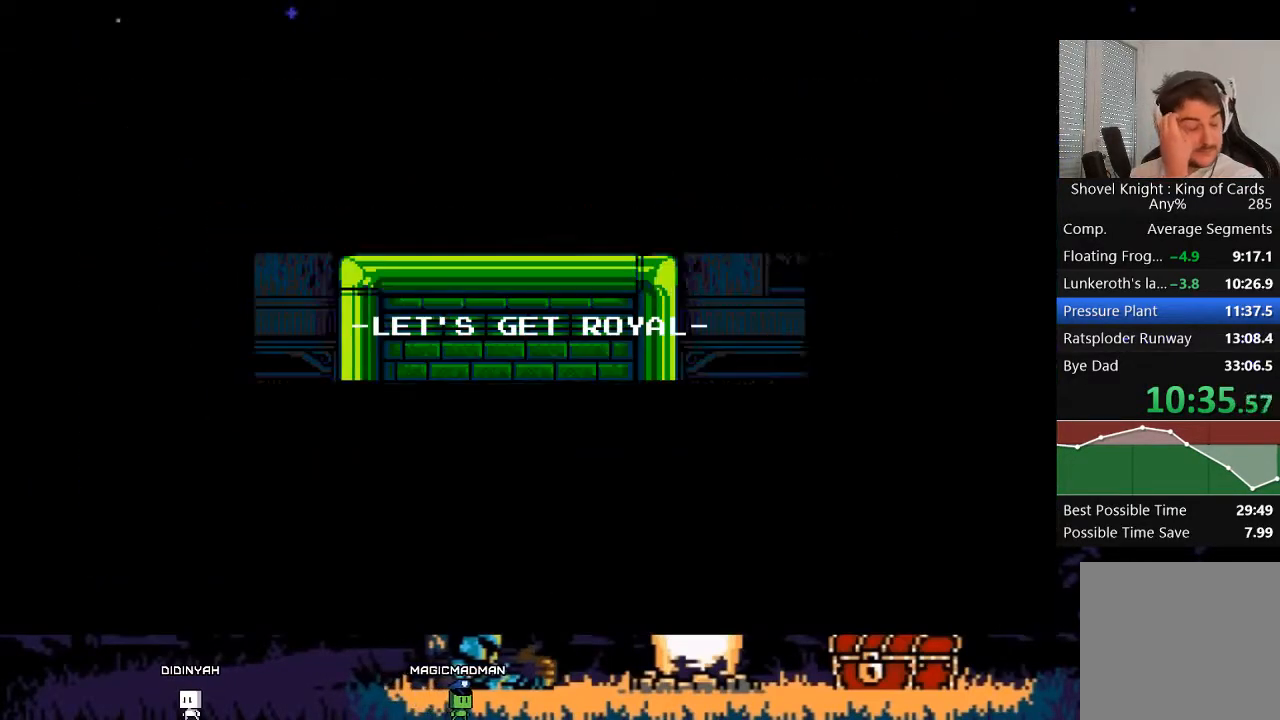
{"buttons": ["X"], "events": []}
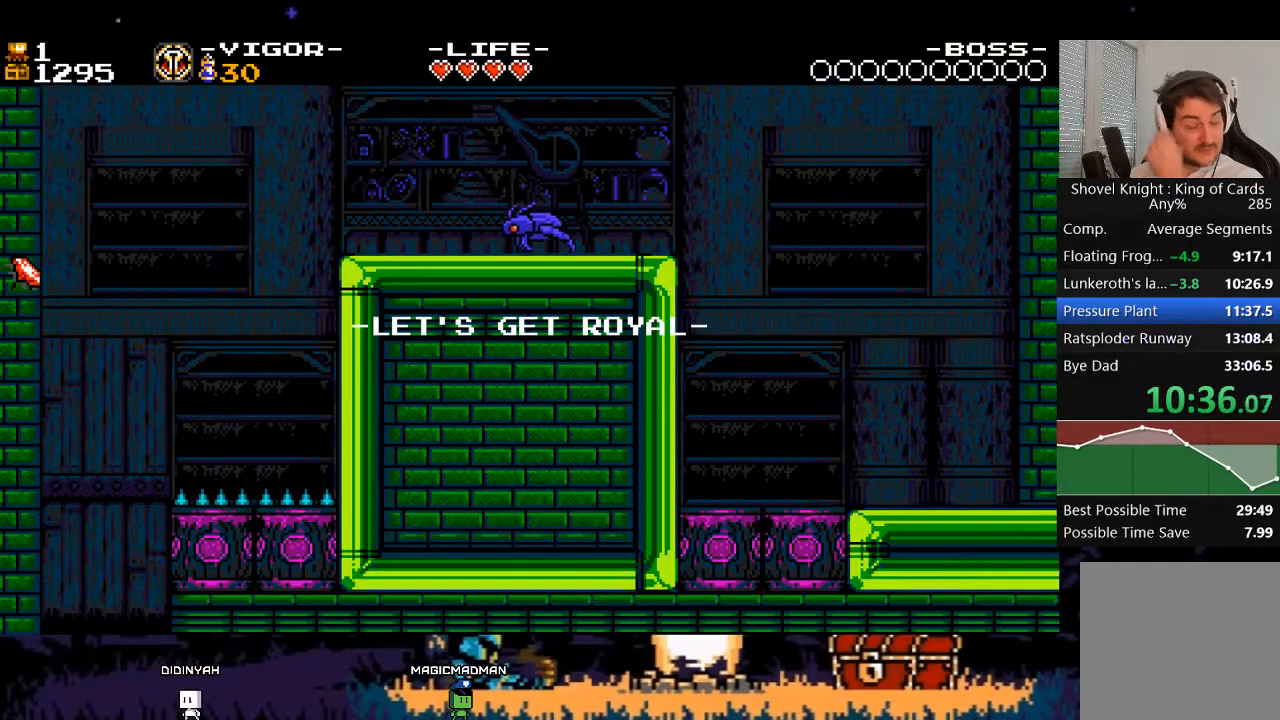
{"buttons": ["X"], "events": []}
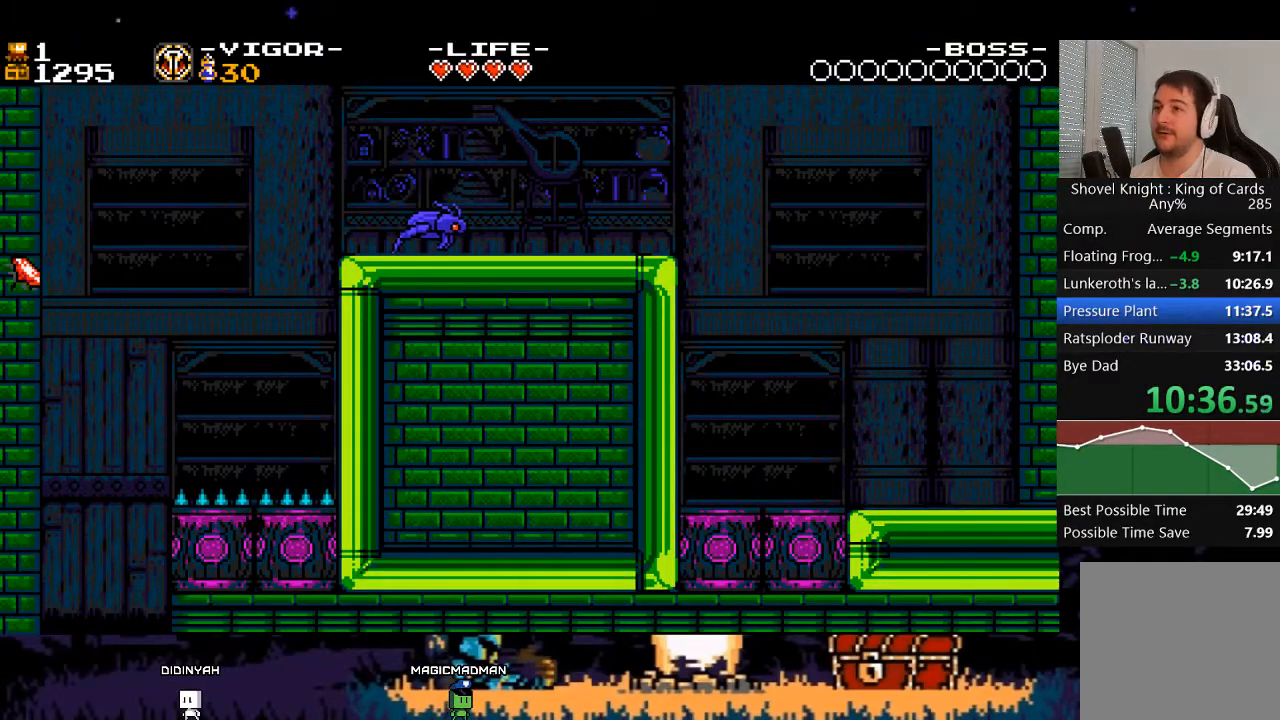
{"buttons": ["X"], "events": []}
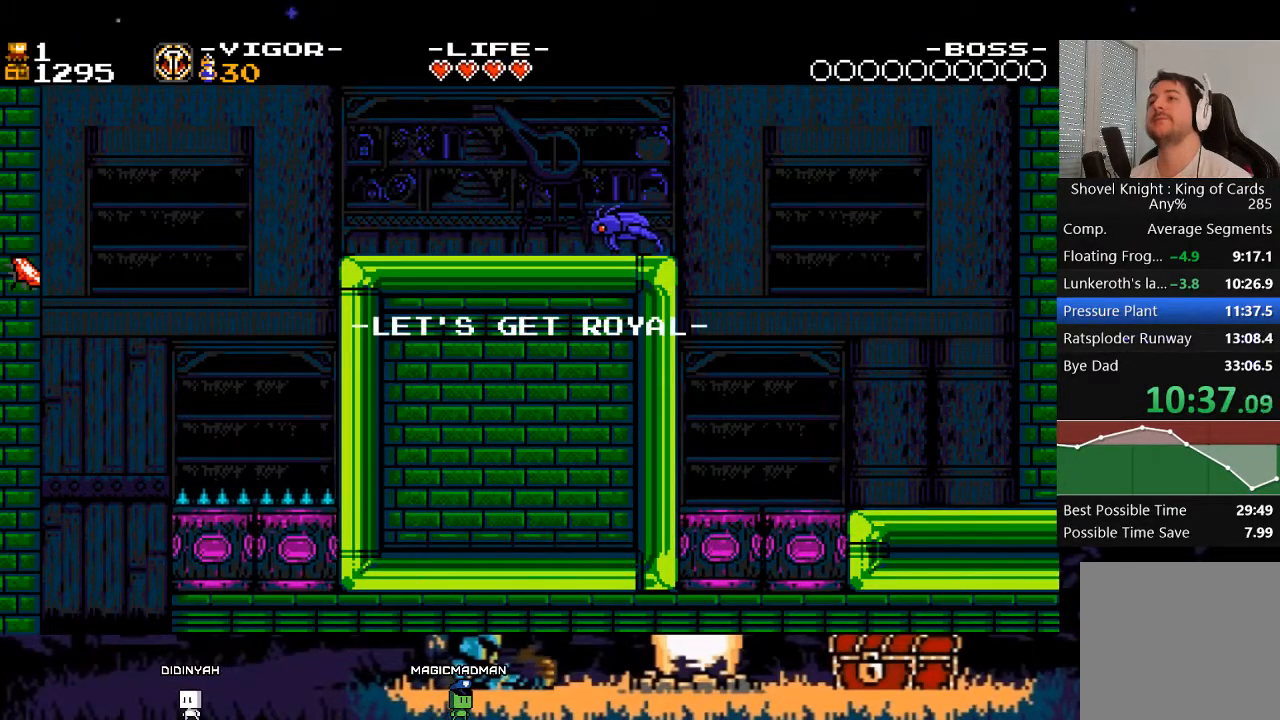
{"buttons": ["X"], "events": []}
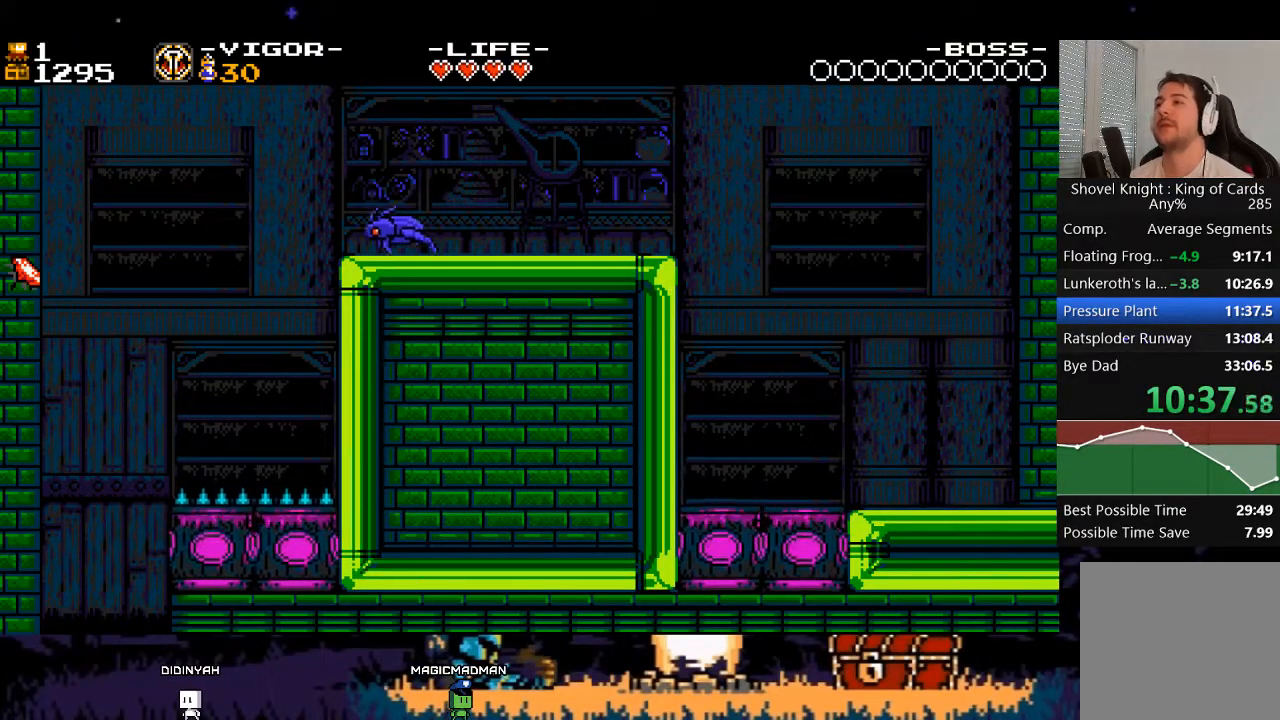
{"buttons": ["X"], "events": []}
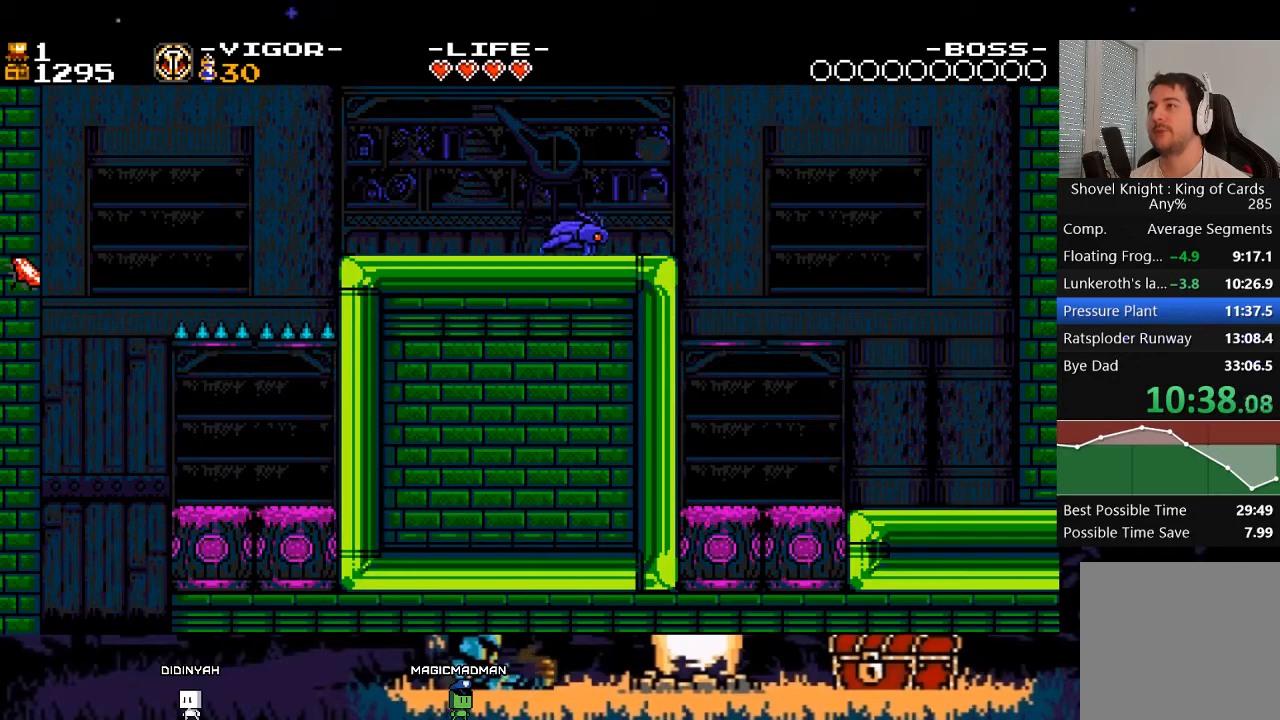
{"buttons": ["X", "DPAD_UP"], "events": [[467, "DPAD_UP", "down"]]}
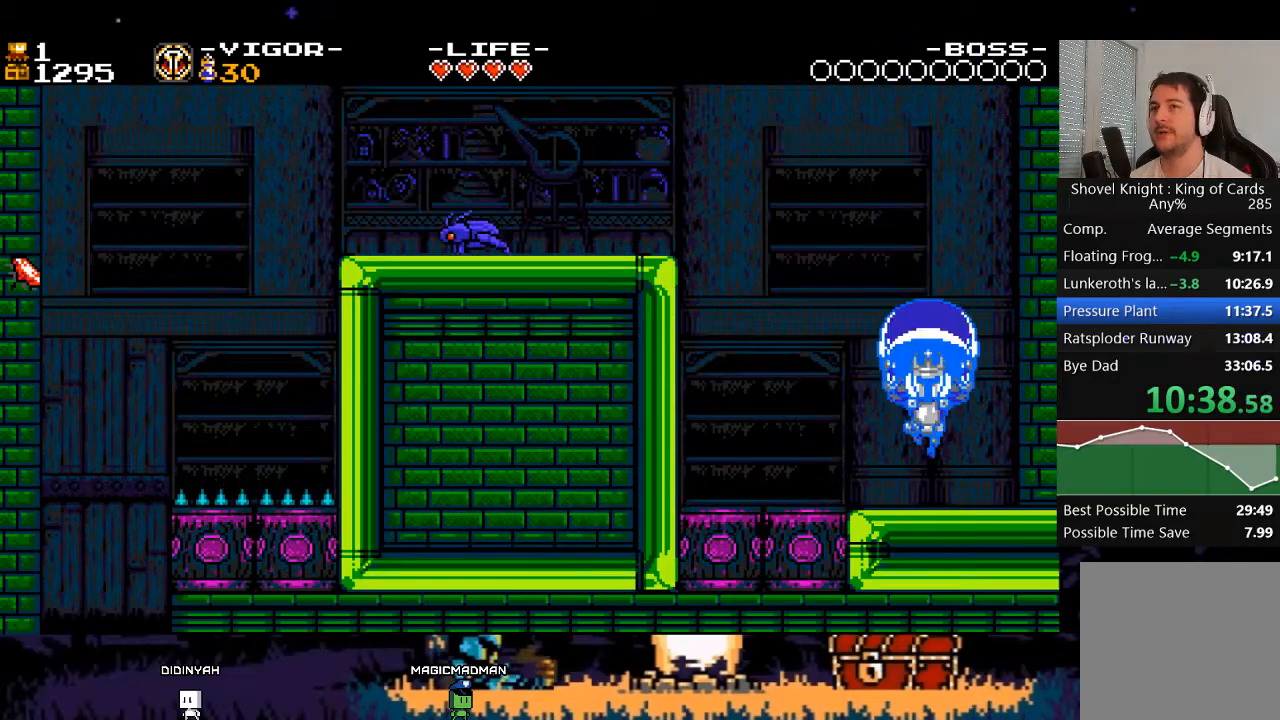
{"buttons": ["X", "DPAD_UP"], "events": []}
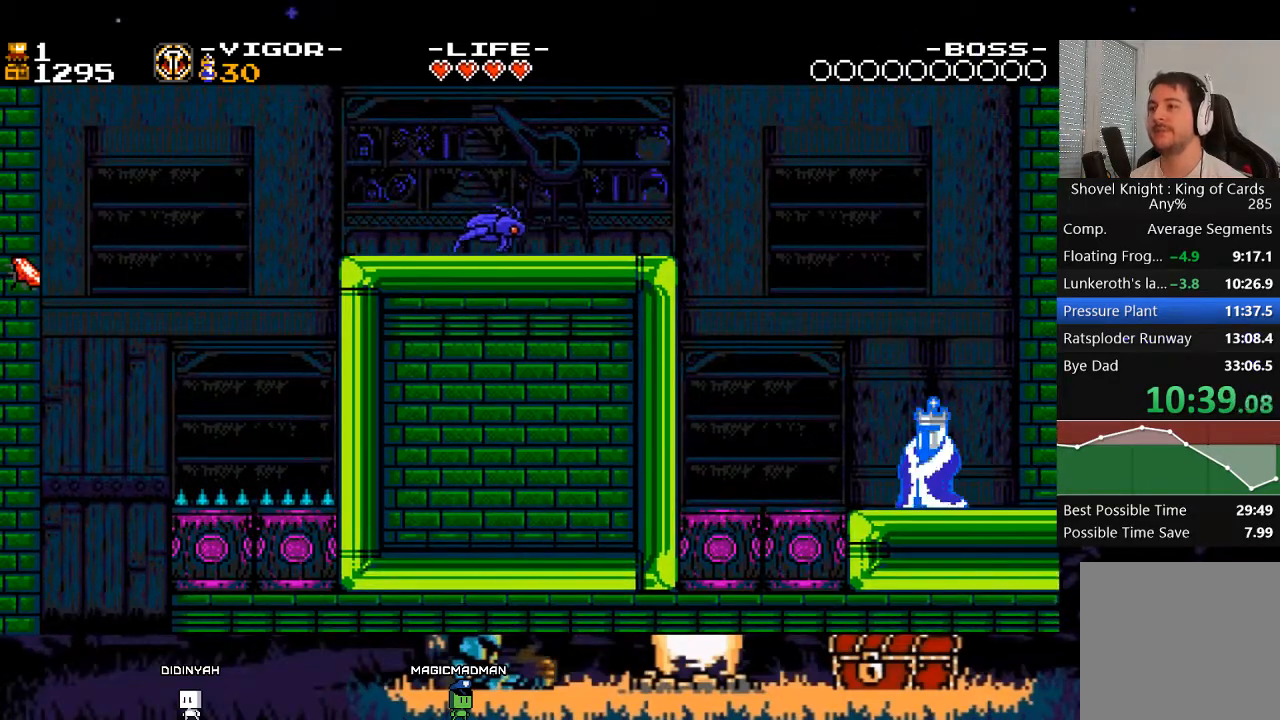
{"buttons": ["X", "DPAD_UP"], "events": []}
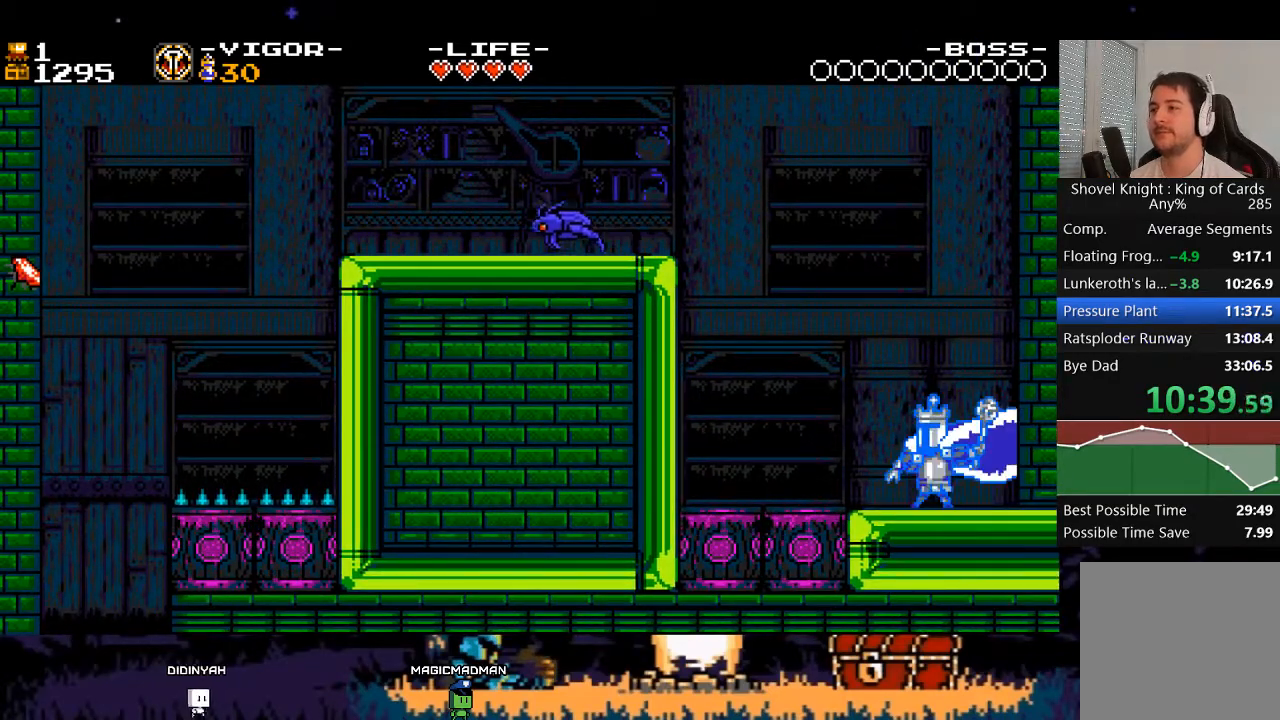
{"buttons": ["DPAD_UP"], "events": [[500, "X", "up"]]}
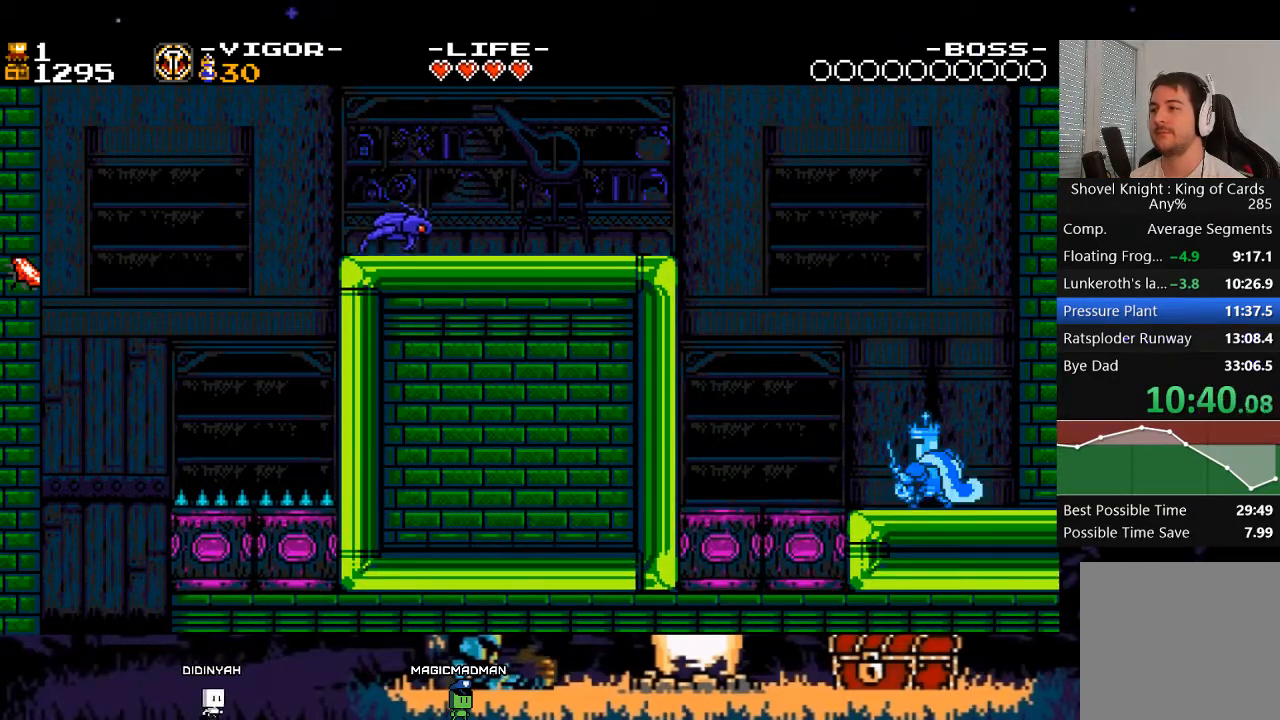
{"buttons": ["L2", "DPAD_LEFT"], "events": [[33, "DPAD_UP", "up"], [100, "L2", "down"], [133, "DPAD_LEFT", "down"], [267, "DPAD_LEFT", "up"], [400, "DPAD_LEFT", "down"]]}
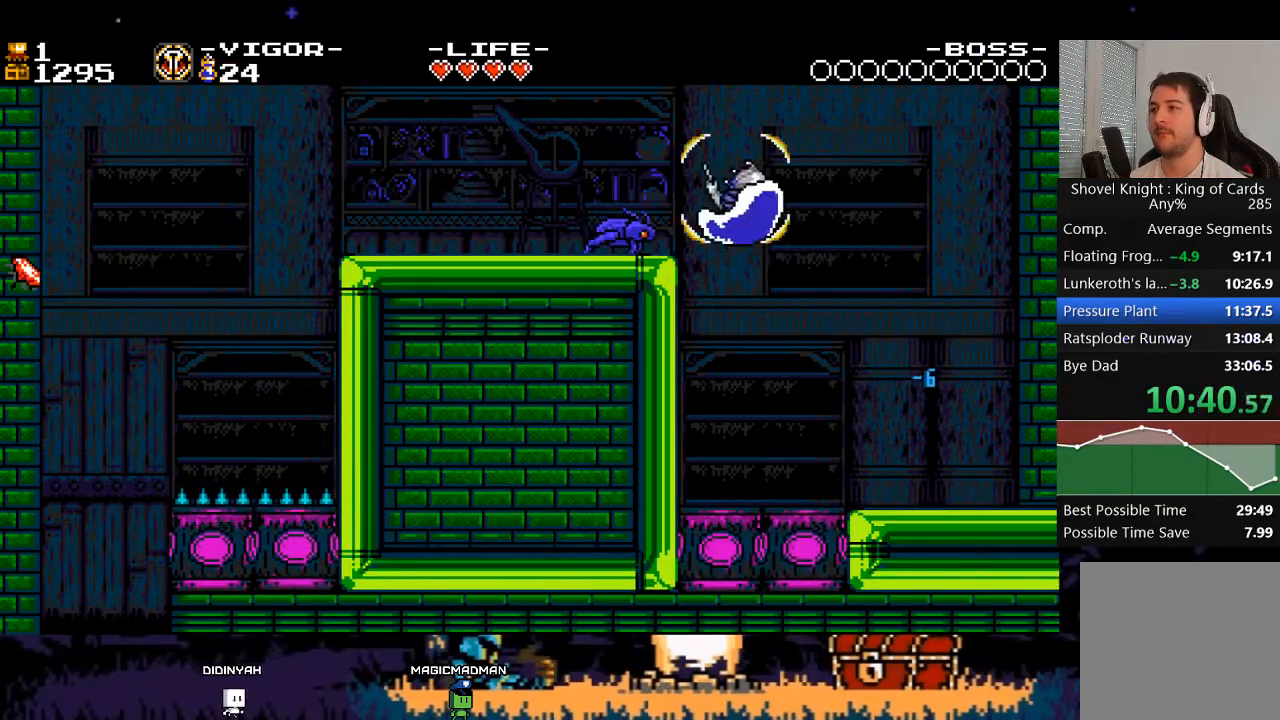
{"buttons": ["L2", "DPAD_LEFT"], "events": [[33, "DPAD_LEFT", "up"], [133, "DPAD_LEFT", "down"], [300, "DPAD_LEFT", "up"], [433, "DPAD_LEFT", "down"]]}
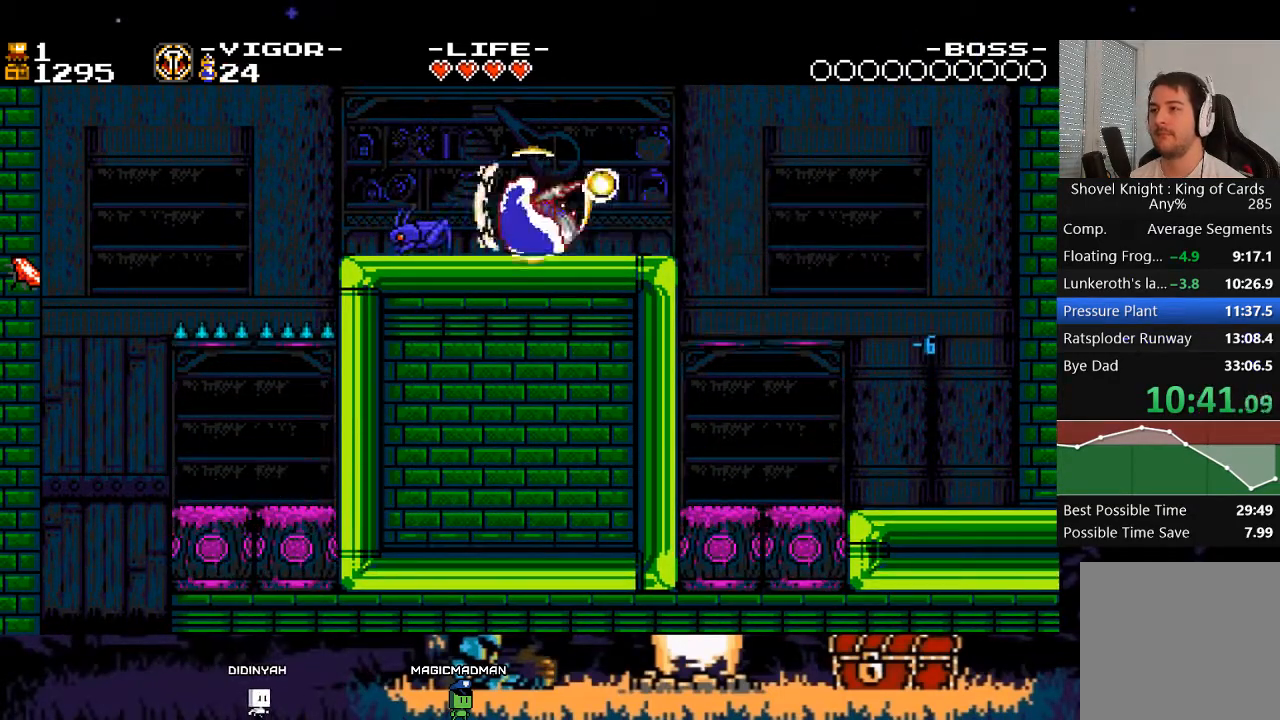
{"buttons": ["L2", "DPAD_LEFT"], "events": [[100, "DPAD_LEFT", "up"], [200, "DPAD_LEFT", "down"], [400, "DPAD_LEFT", "up"], [500, "DPAD_LEFT", "down"]]}
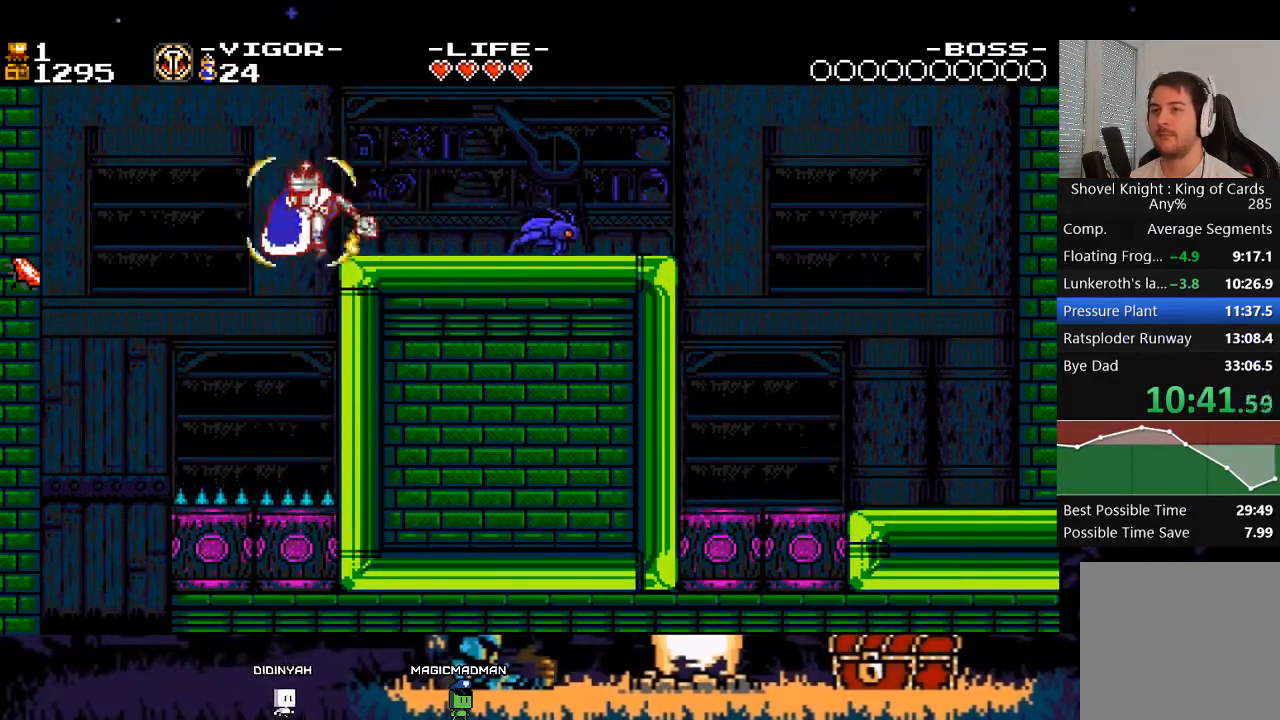
{"buttons": [], "events": [[133, "DPAD_LEFT", "up"], [233, "DPAD_LEFT", "down"], [367, "DPAD_LEFT", "up"], [400, "L2", "up"]]}
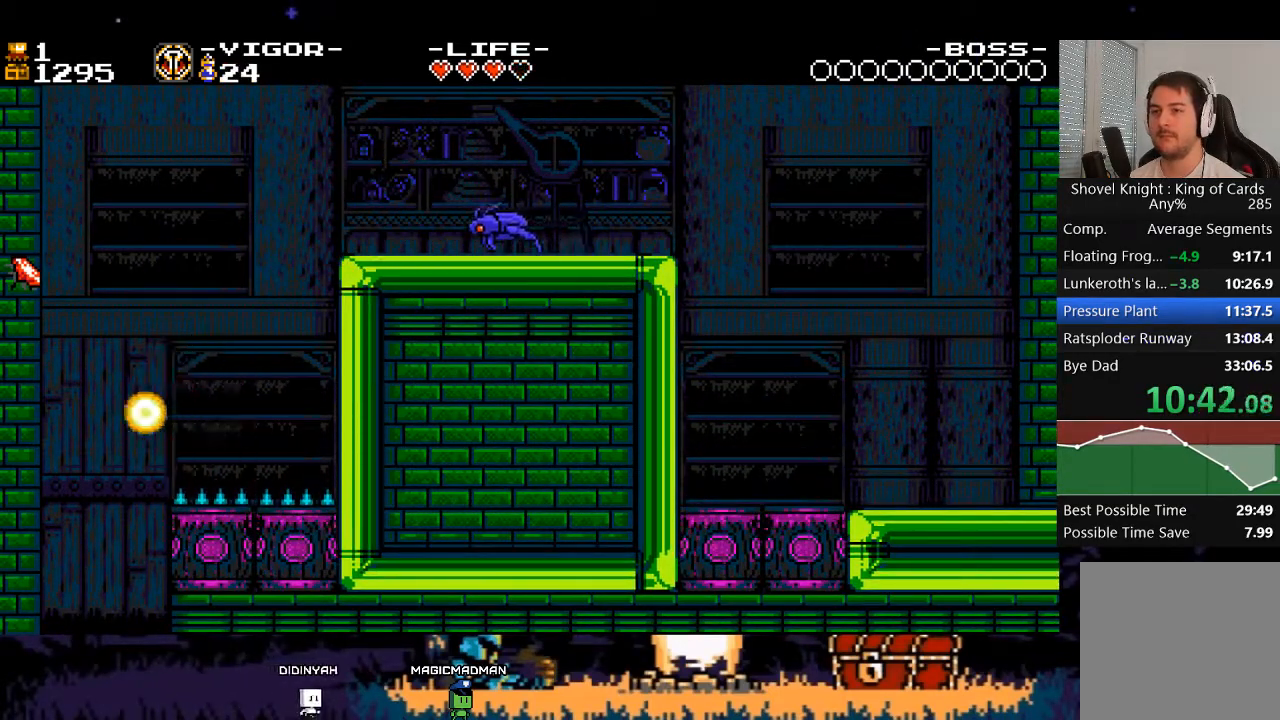
{"buttons": ["A", "DPAD_LEFT"], "events": [[200, "DPAD_LEFT", "down"], [467, "A", "down"]]}
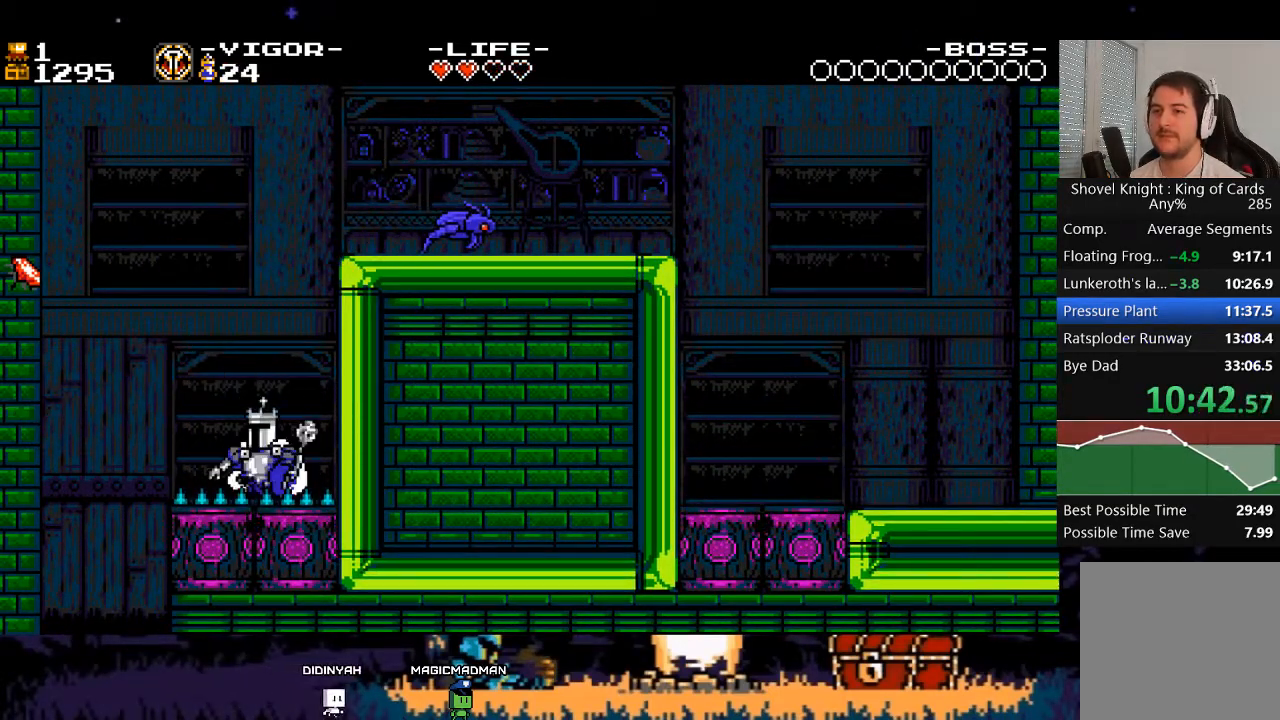
{"buttons": ["DPAD_LEFT"], "events": [[33, "A", "up"]]}
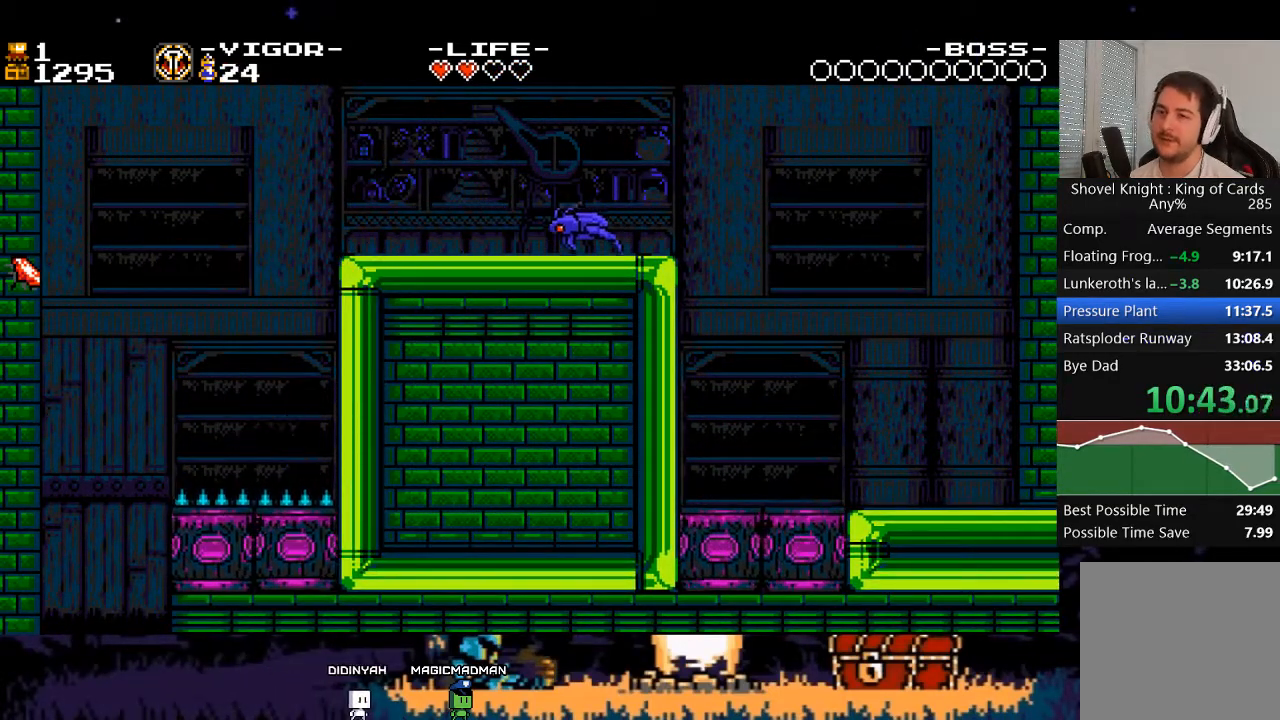
{"buttons": ["DPAD_RIGHT"], "events": [[33, "DPAD_LEFT", "up"], [133, "DPAD_RIGHT", "down"]]}
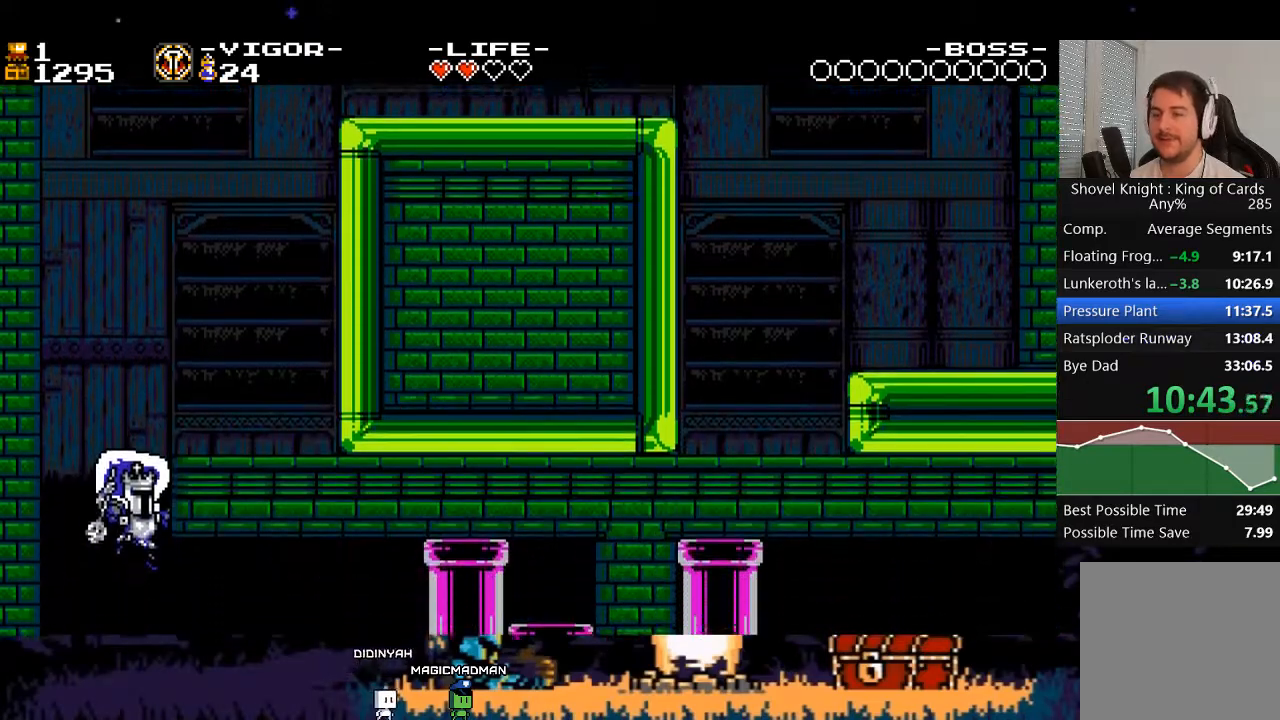
{"buttons": ["DPAD_RIGHT"], "events": []}
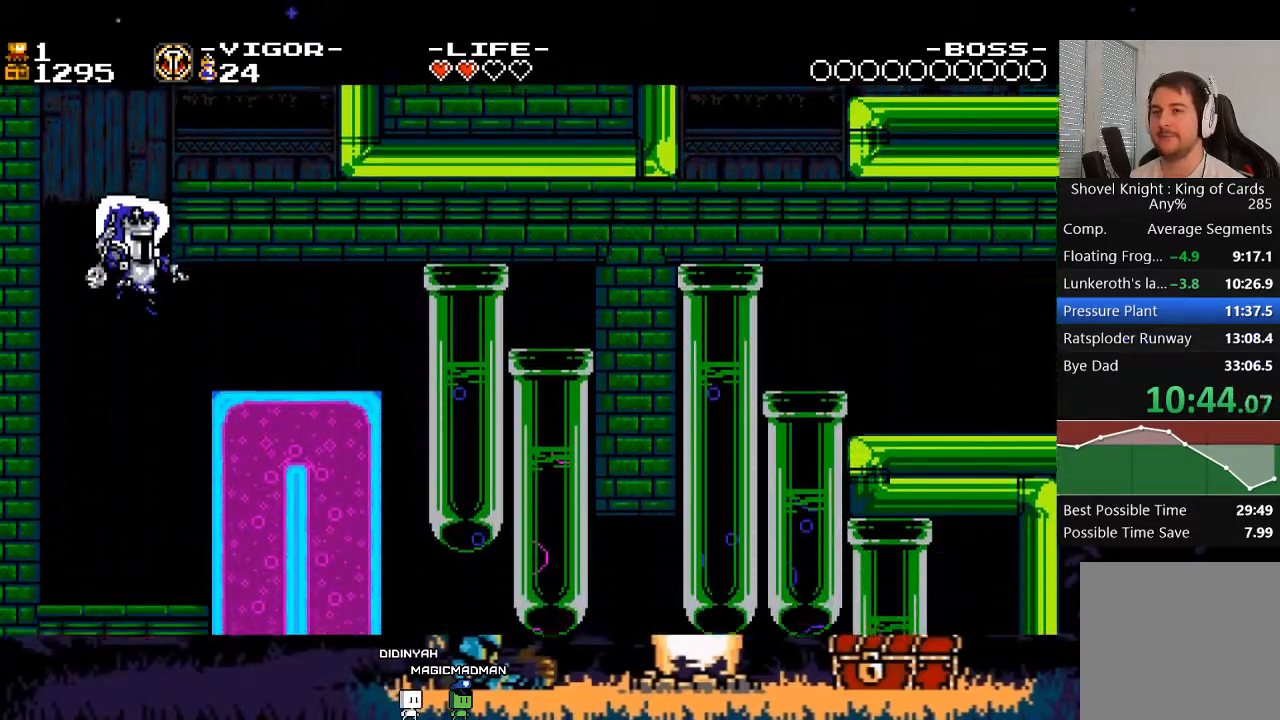
{"buttons": ["DPAD_RIGHT"], "events": [[300, "X", "down"], [500, "X", "up"]]}
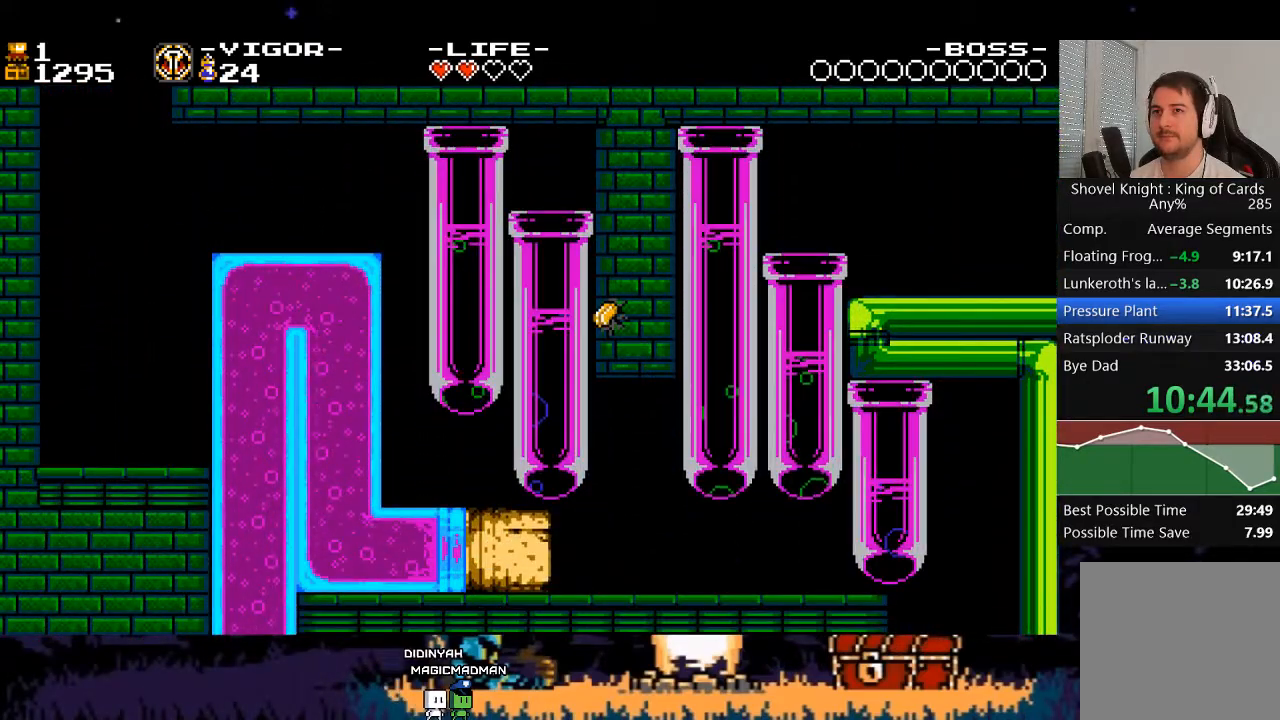
{"buttons": ["X", "DPAD_RIGHT"], "events": [[167, "X", "down"]]}
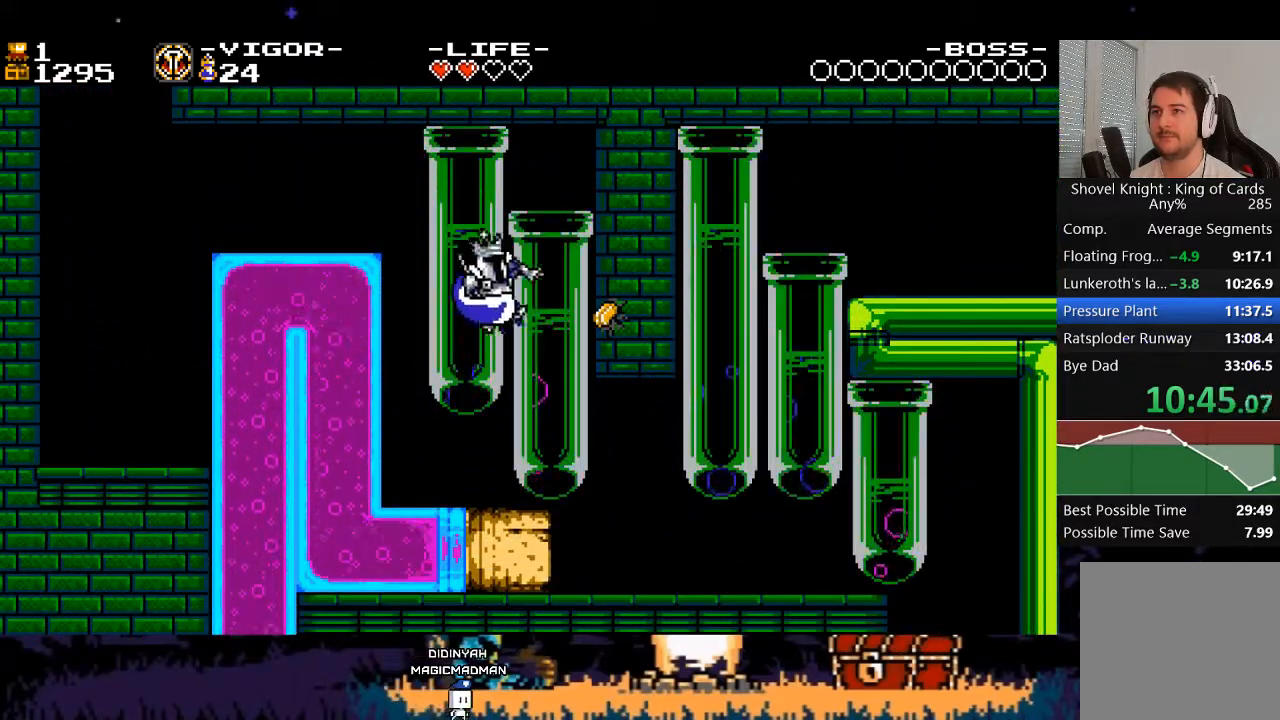
{"buttons": ["X", "DPAD_RIGHT"], "events": []}
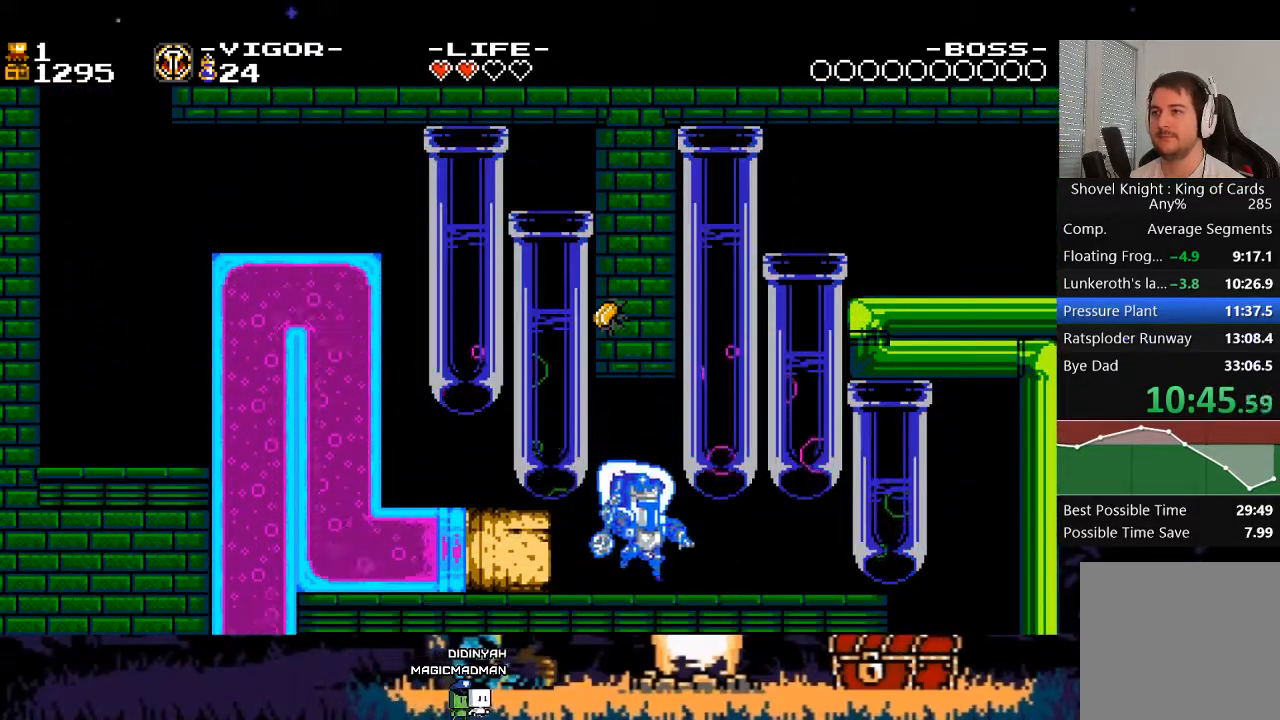
{"buttons": [], "events": [[233, "DPAD_UP", "down"], [267, "DPAD_RIGHT", "up"], [300, "X", "up"], [367, "DPAD_UP", "up"]]}